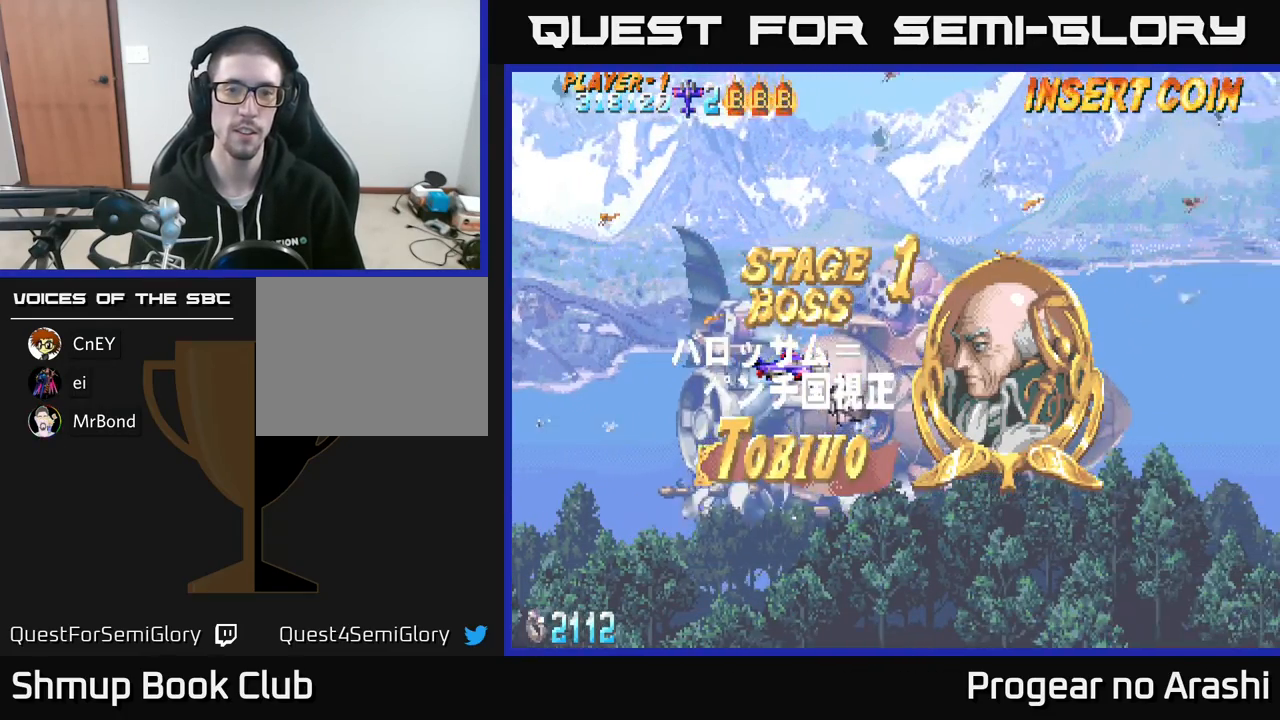
Gameplay with a controller (Xbox layout); each line is a JSON object with the inputs held at the frame after it. "events" lists button and stick changes between this image and that frame as [ms after this image, input, new state], when the widget could be followed in between. Not read: right_stick.
{"buttons": [], "left_stick": "center", "events": [[17, "DPAD_UP", "down"], [217, "DPAD_UP", "up"]]}
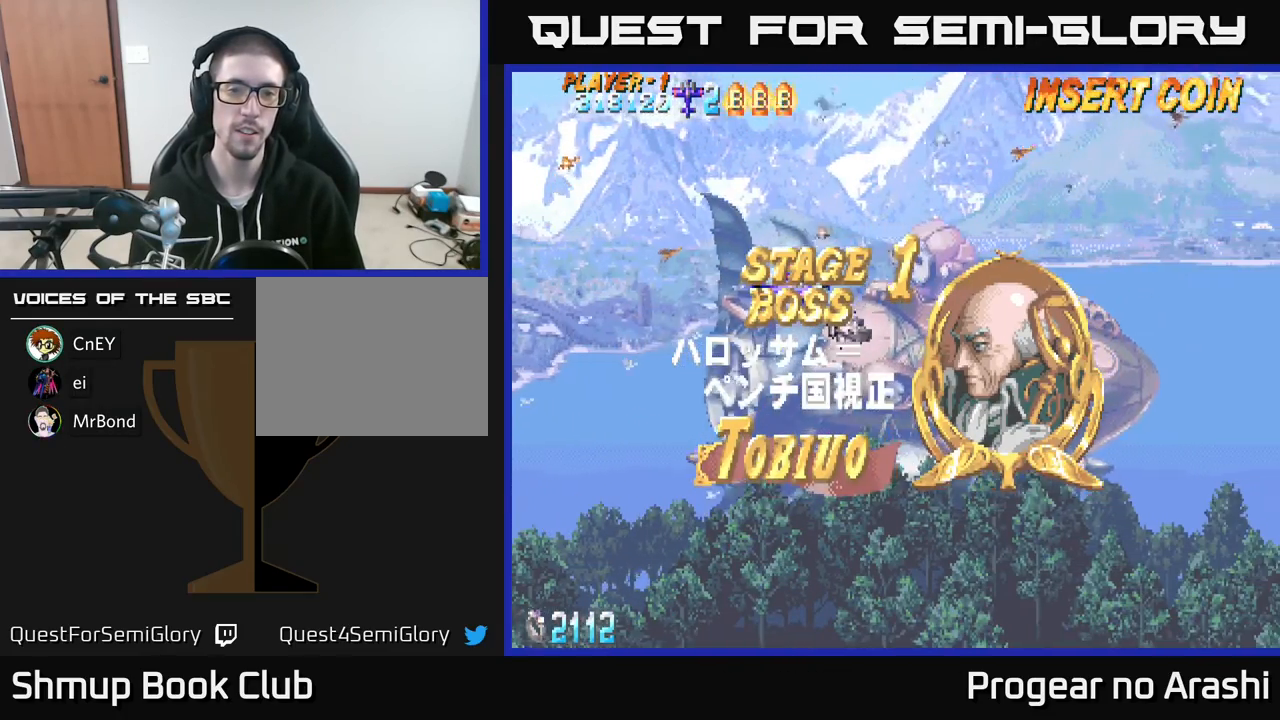
{"buttons": ["DPAD_UP", "DPAD_LEFT"], "left_stick": "center", "events": [[383, "DPAD_LEFT", "down"], [417, "DPAD_UP", "down"]]}
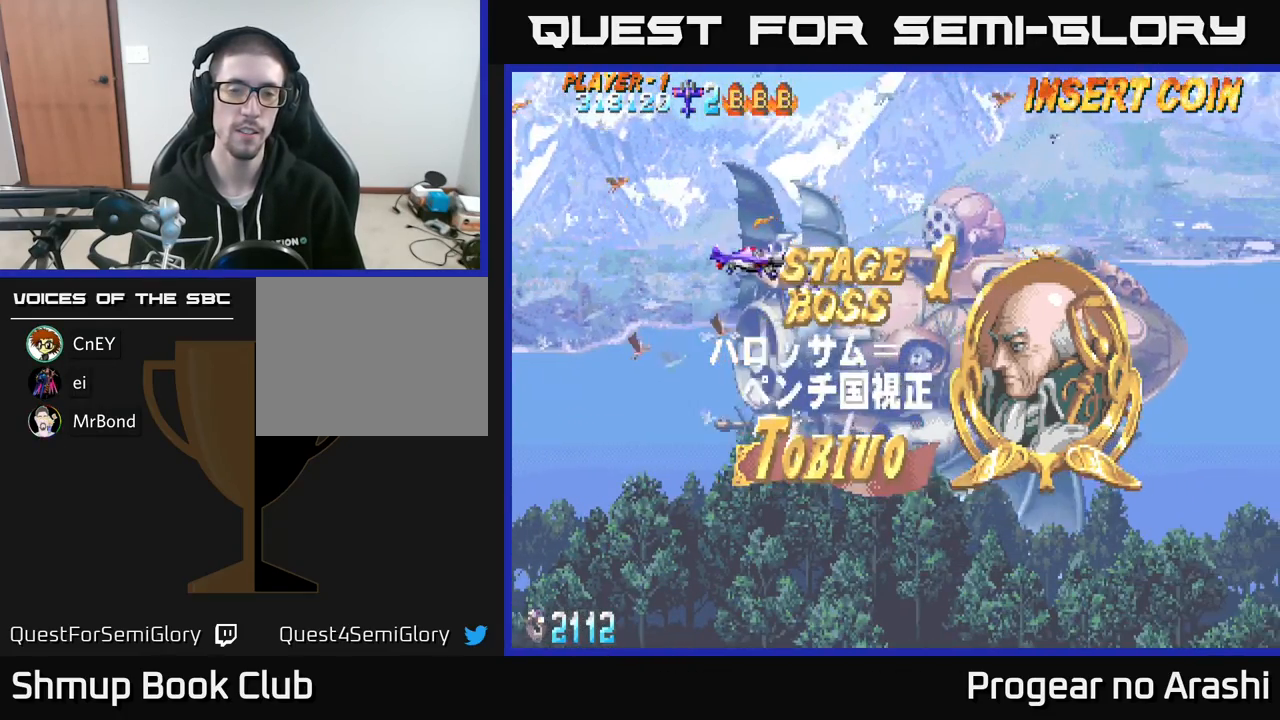
{"buttons": ["X"], "left_stick": "center", "events": [[217, "DPAD_UP", "up"], [333, "X", "down"], [350, "DPAD_LEFT", "up"]]}
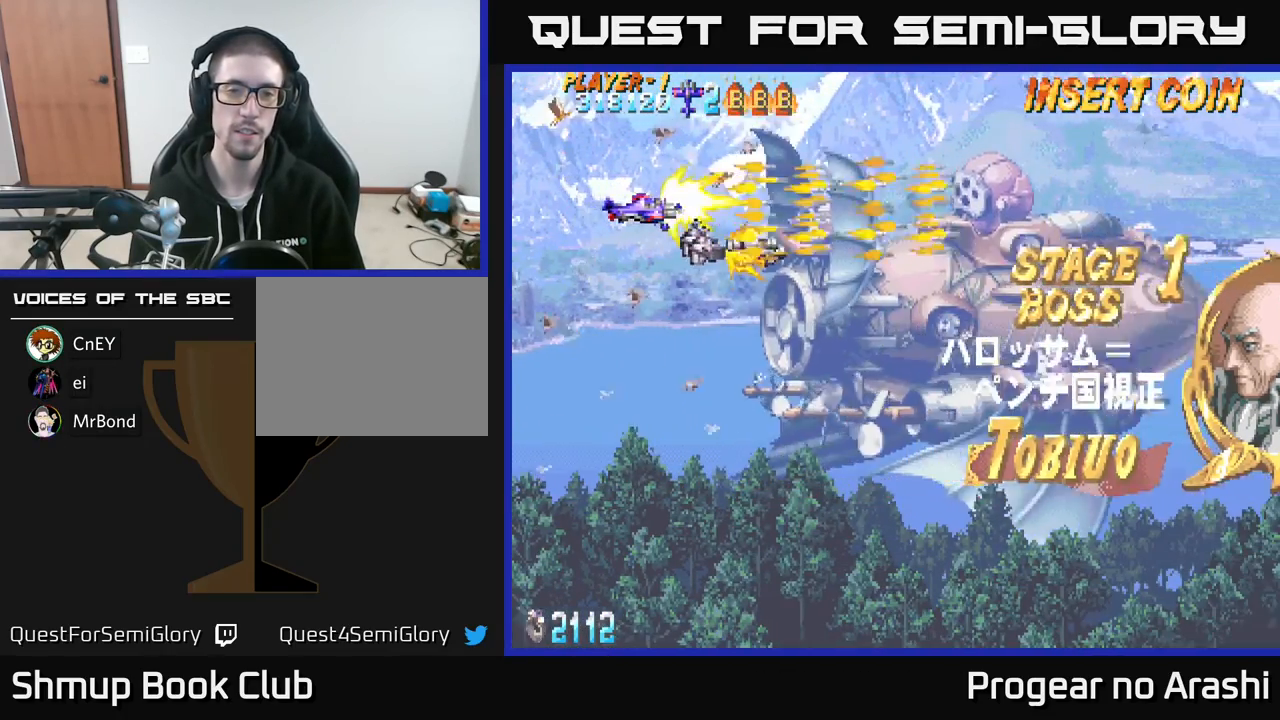
{"buttons": ["X"], "left_stick": "center", "events": [[150, "DPAD_UP", "down"], [167, "DPAD_LEFT", "down"], [200, "X", "up"], [300, "DPAD_LEFT", "up"], [300, "DPAD_UP", "up"], [333, "X", "down"]]}
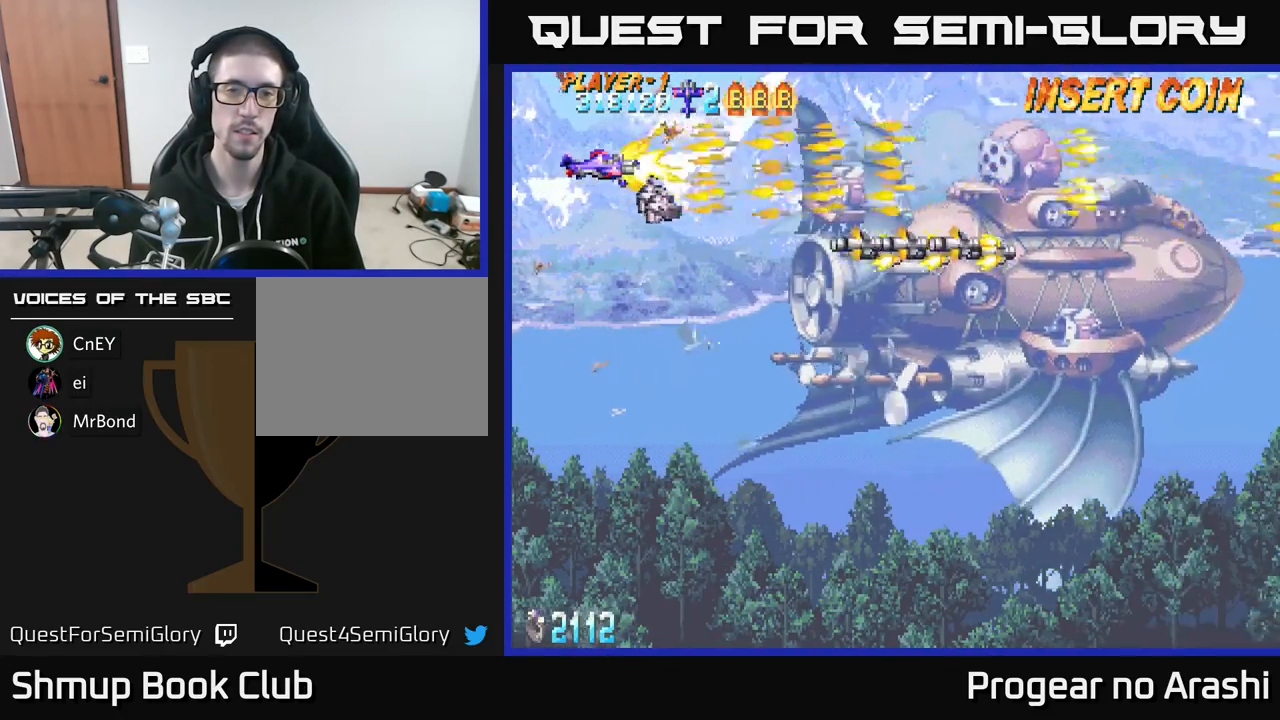
{"buttons": ["X"], "left_stick": "center", "events": [[233, "DPAD_UP", "down"], [300, "DPAD_LEFT", "down"], [333, "DPAD_UP", "up"], [383, "DPAD_LEFT", "up"]]}
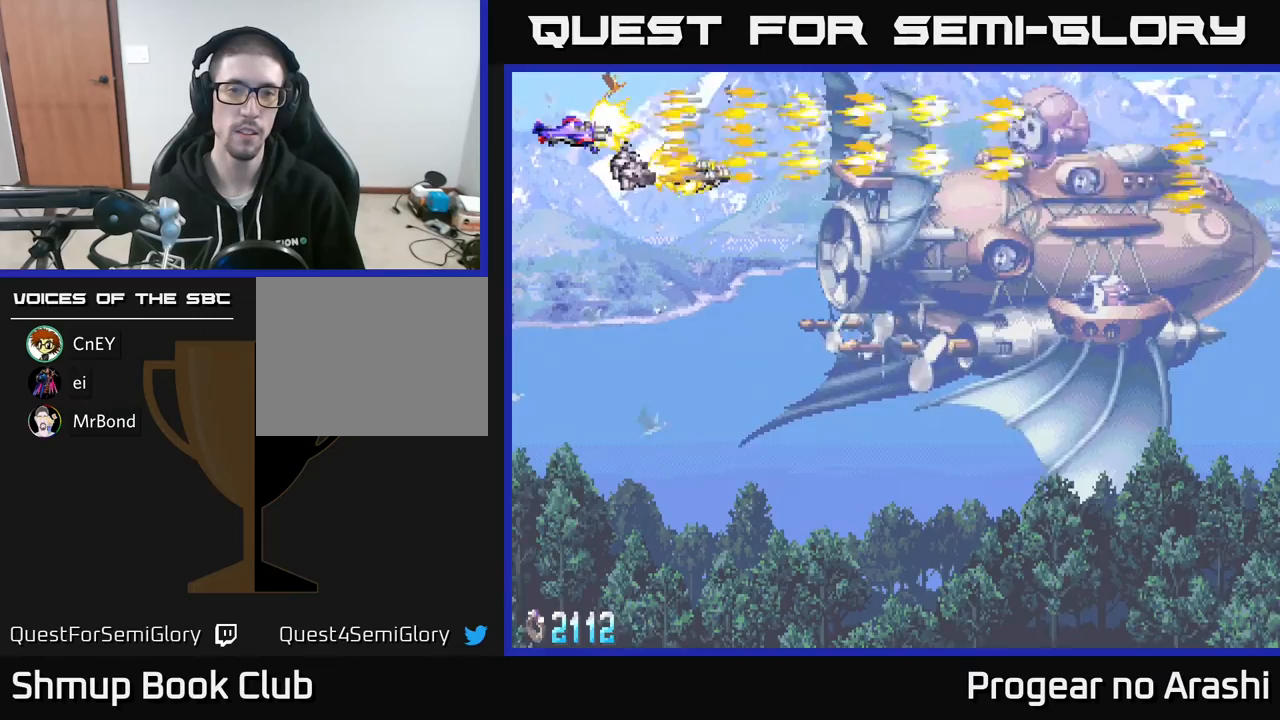
{"buttons": ["X", "DPAD_UP"], "left_stick": "center", "events": [[500, "DPAD_UP", "down"]]}
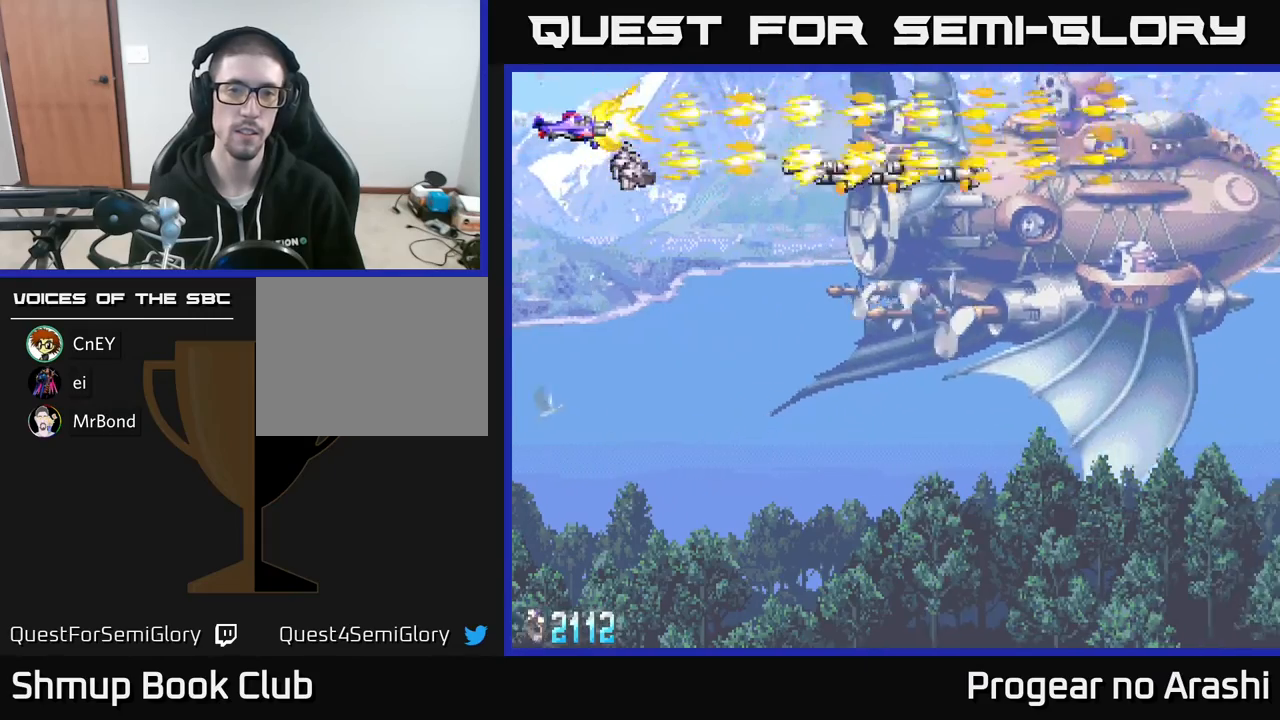
{"buttons": ["X"], "left_stick": "center", "events": [[150, "DPAD_UP", "up"]]}
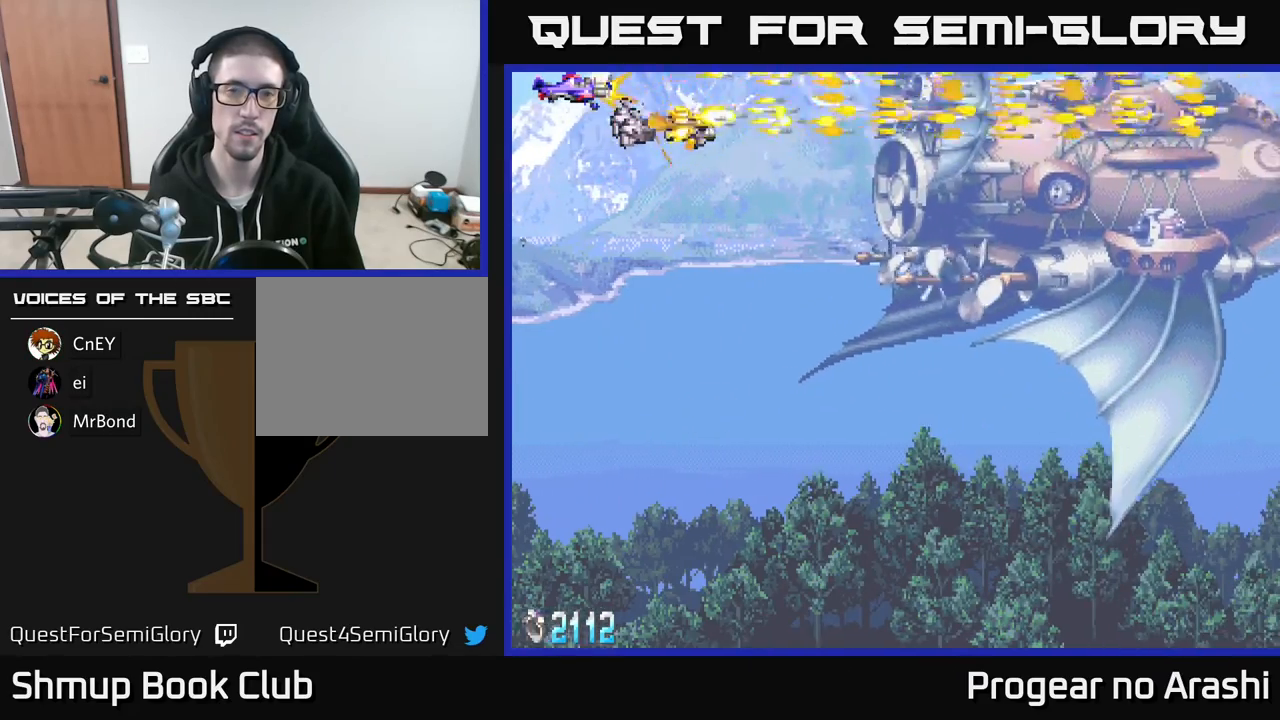
{"buttons": ["X"], "left_stick": "center", "events": [[317, "X", "up"], [500, "X", "down"]]}
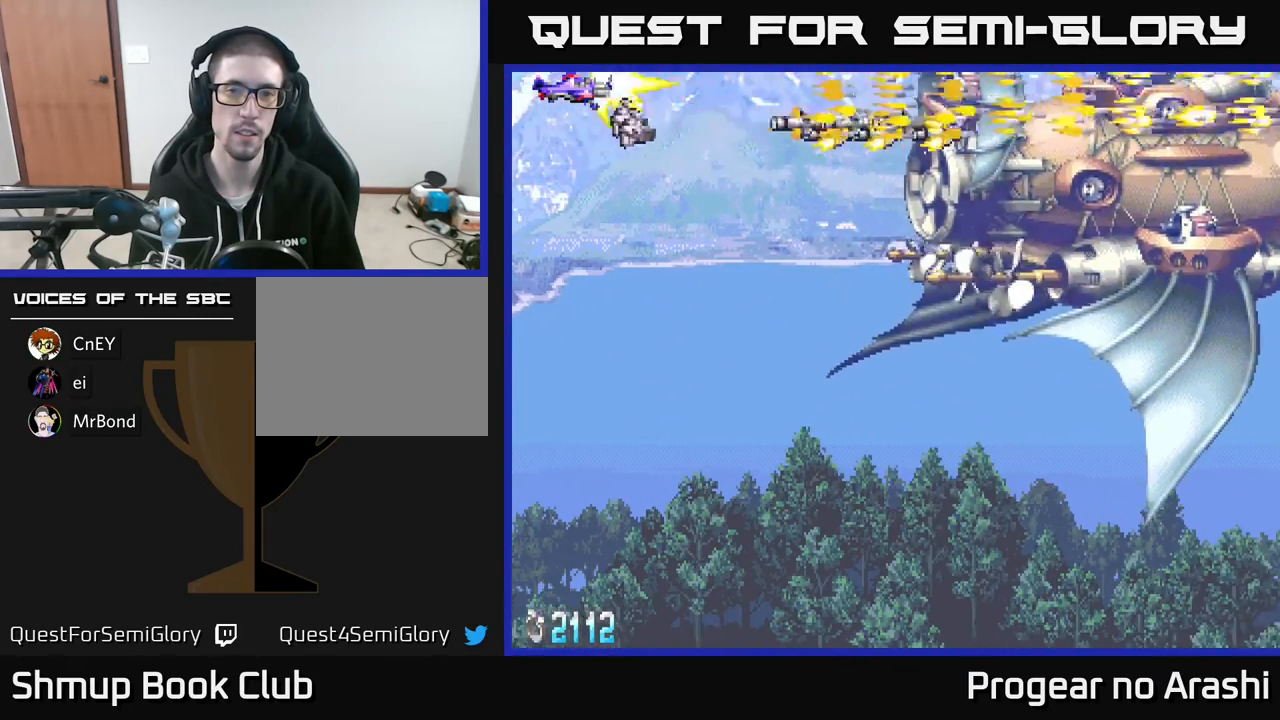
{"buttons": ["X"], "left_stick": "center", "events": []}
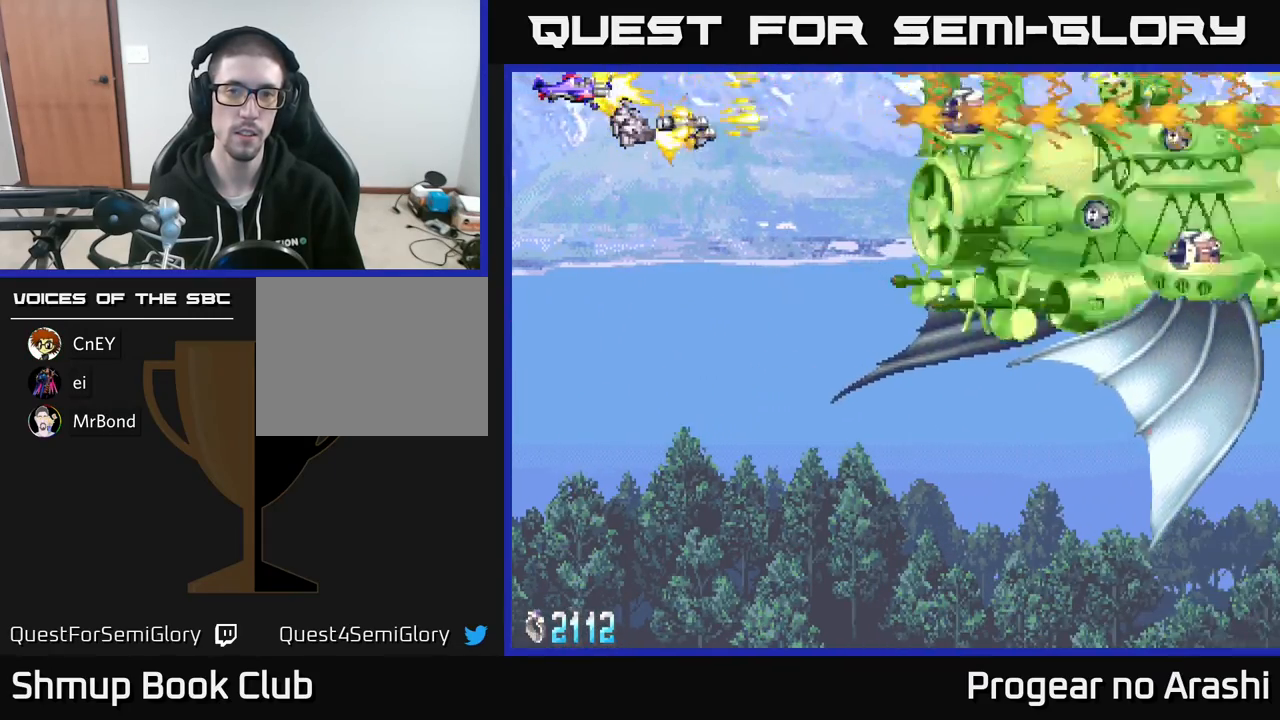
{"buttons": ["X", "DPAD_DOWN"], "left_stick": "center", "events": [[500, "DPAD_DOWN", "down"]]}
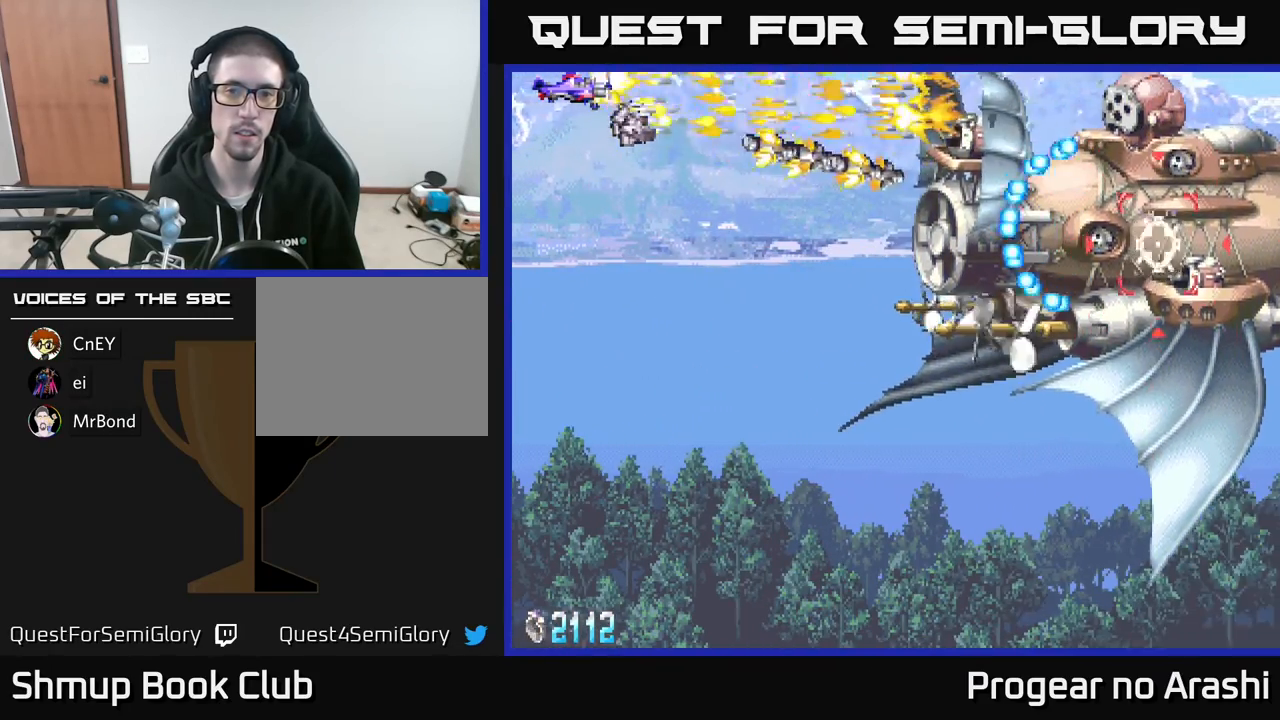
{"buttons": ["DPAD_DOWN"], "left_stick": "center", "events": [[117, "X", "up"]]}
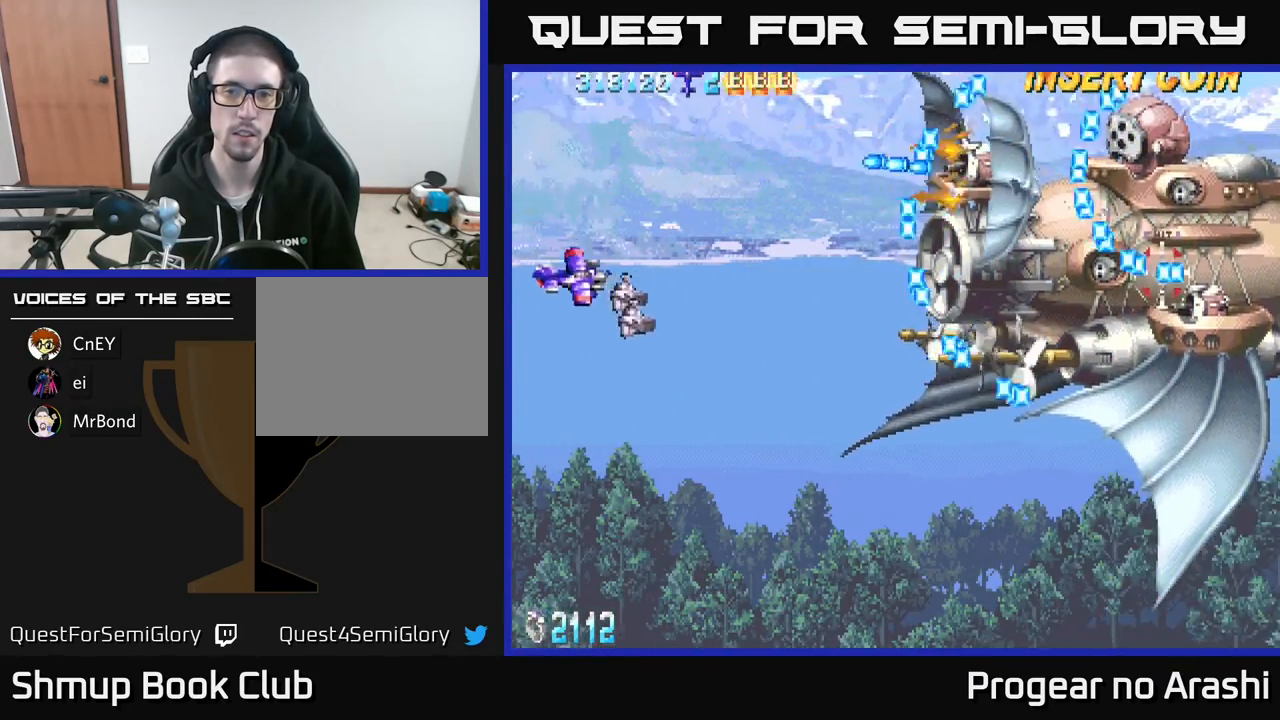
{"buttons": ["DPAD_RIGHT"], "left_stick": "center", "events": [[267, "DPAD_DOWN", "up"], [500, "DPAD_RIGHT", "down"]]}
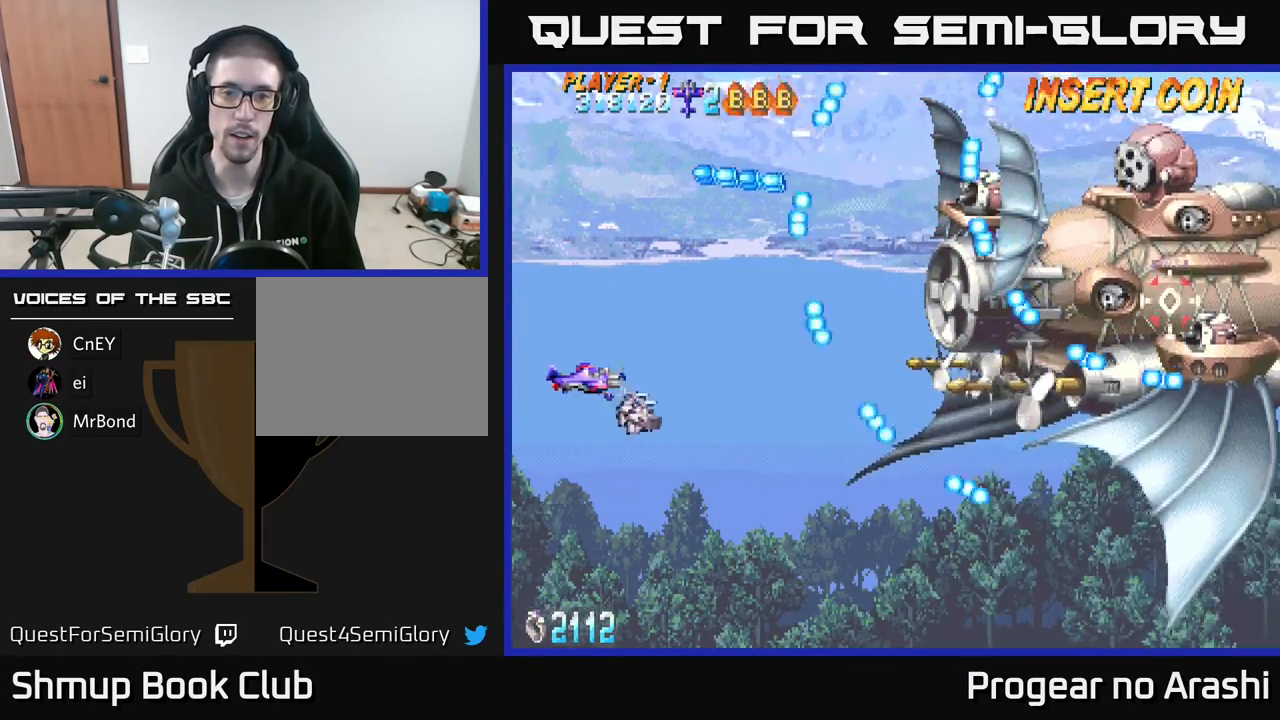
{"buttons": ["DPAD_UP", "DPAD_RIGHT"], "left_stick": "center", "events": [[317, "DPAD_DOWN", "down"], [400, "DPAD_DOWN", "up"], [467, "DPAD_UP", "down"]]}
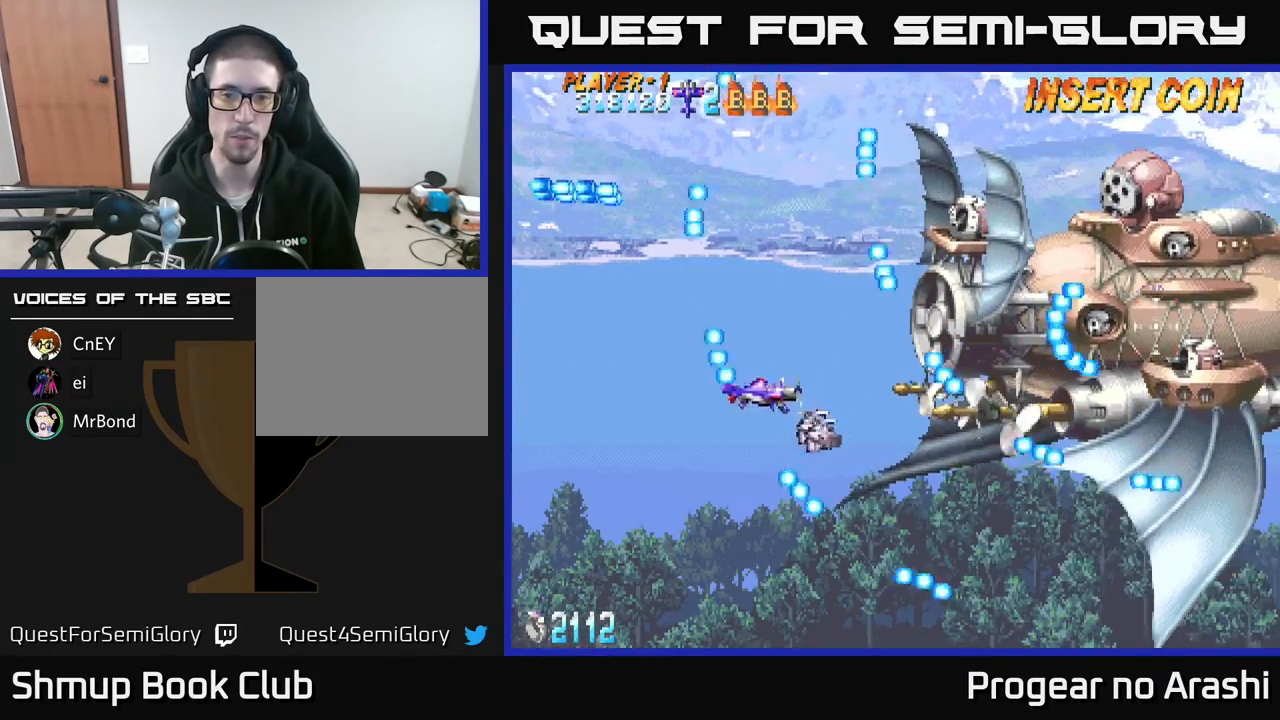
{"buttons": ["DPAD_UP"], "left_stick": "center", "events": [[83, "DPAD_UP", "up"], [183, "DPAD_RIGHT", "up"], [333, "DPAD_UP", "down"]]}
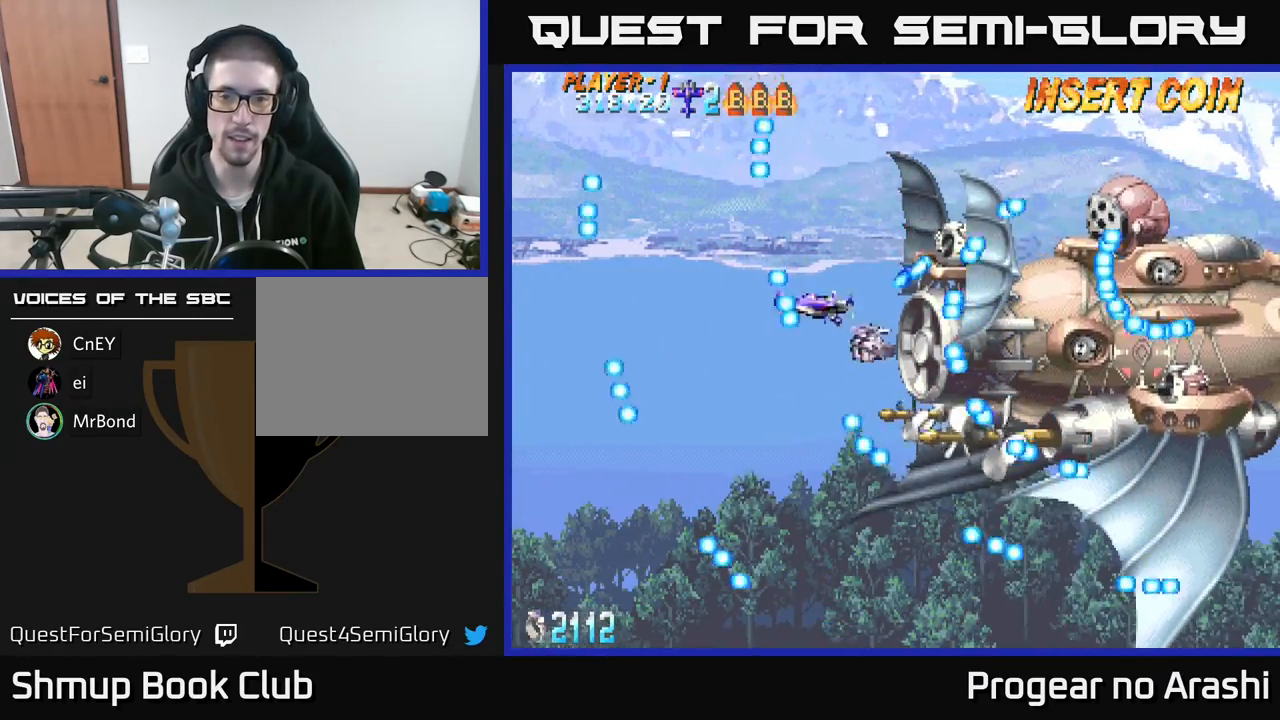
{"buttons": [], "left_stick": "center", "events": [[33, "DPAD_UP", "up"], [250, "DPAD_LEFT", "down"], [250, "DPAD_UP", "down"], [467, "DPAD_LEFT", "up"], [467, "DPAD_UP", "up"]]}
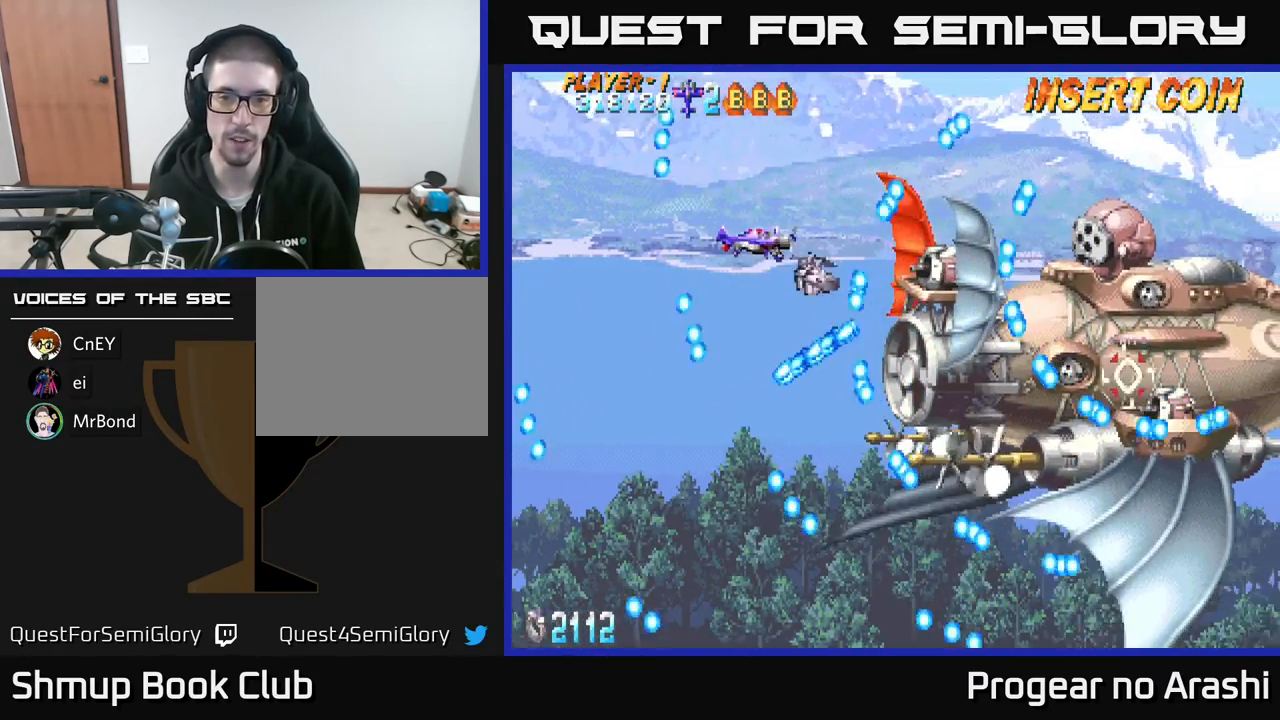
{"buttons": [], "left_stick": "center", "events": [[150, "DPAD_LEFT", "down"], [167, "DPAD_DOWN", "down"], [267, "DPAD_LEFT", "up"], [383, "DPAD_DOWN", "up"]]}
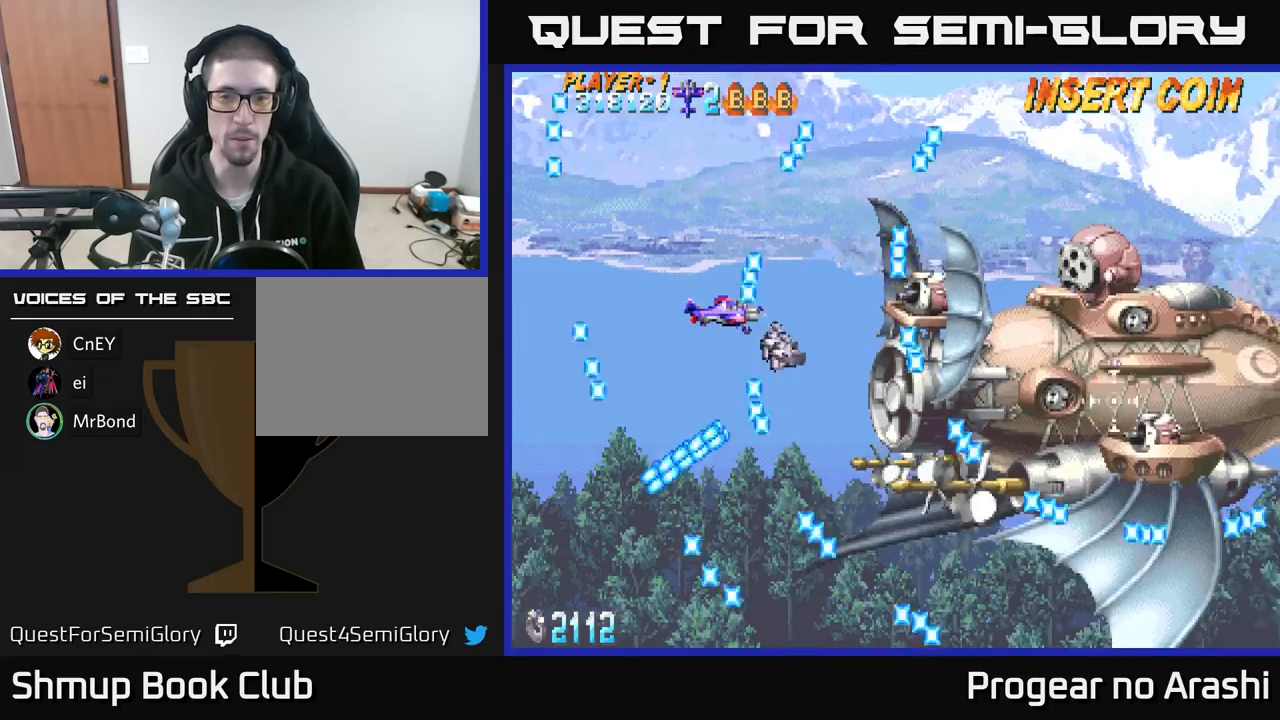
{"buttons": [], "left_stick": "center", "events": [[83, "DPAD_RIGHT", "down"], [167, "DPAD_RIGHT", "up"]]}
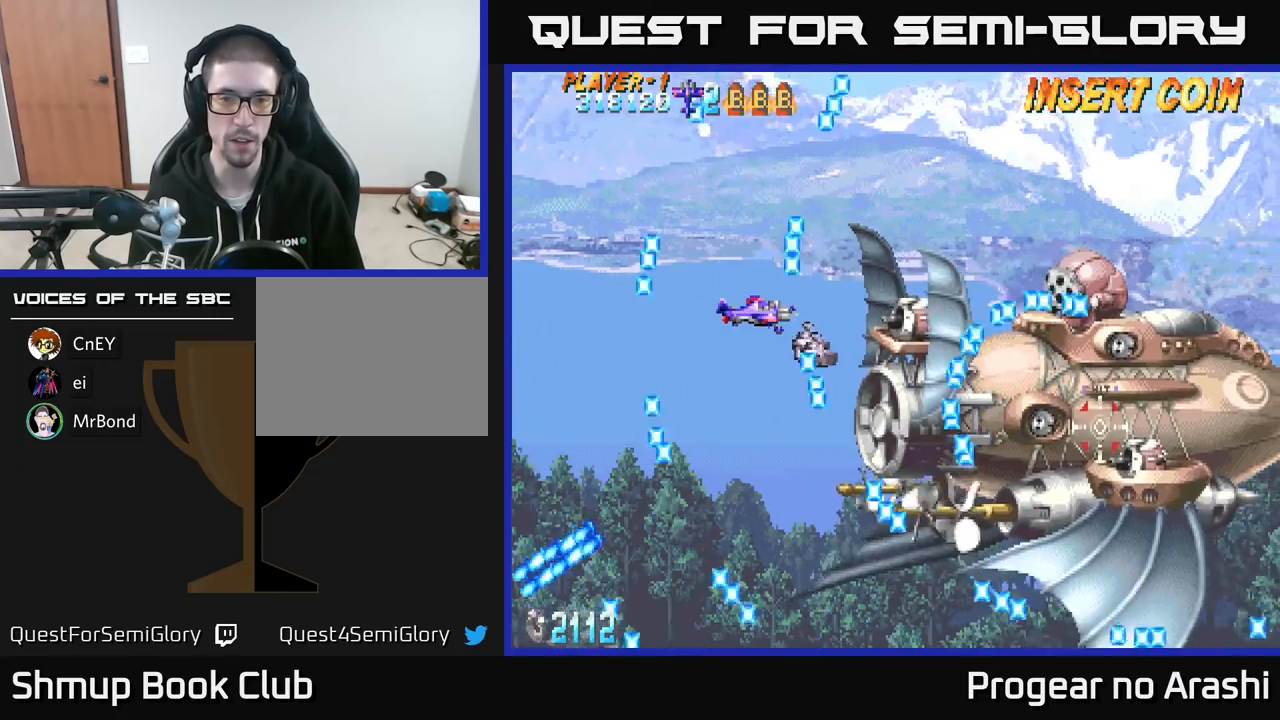
{"buttons": [], "left_stick": "center", "events": [[200, "DPAD_LEFT", "down"], [317, "DPAD_LEFT", "up"]]}
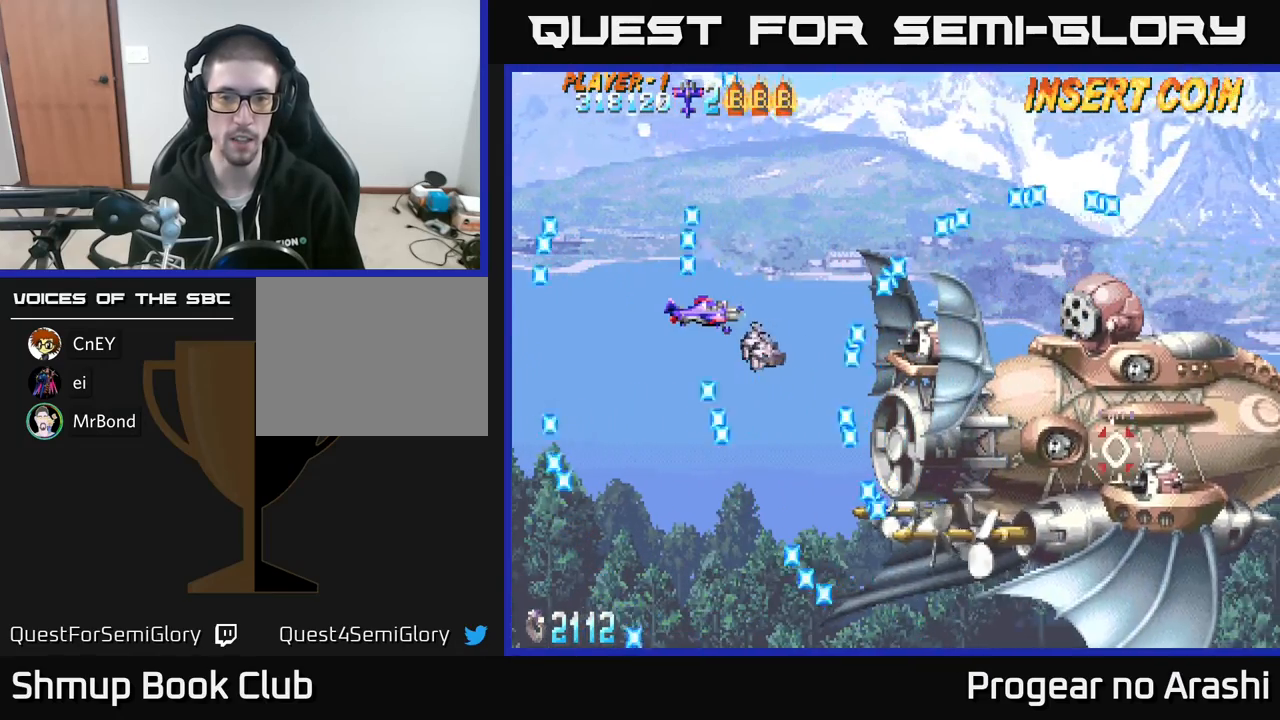
{"buttons": ["DPAD_RIGHT"], "left_stick": "center", "events": [[217, "DPAD_DOWN", "down"], [383, "DPAD_RIGHT", "down"], [417, "DPAD_DOWN", "up"]]}
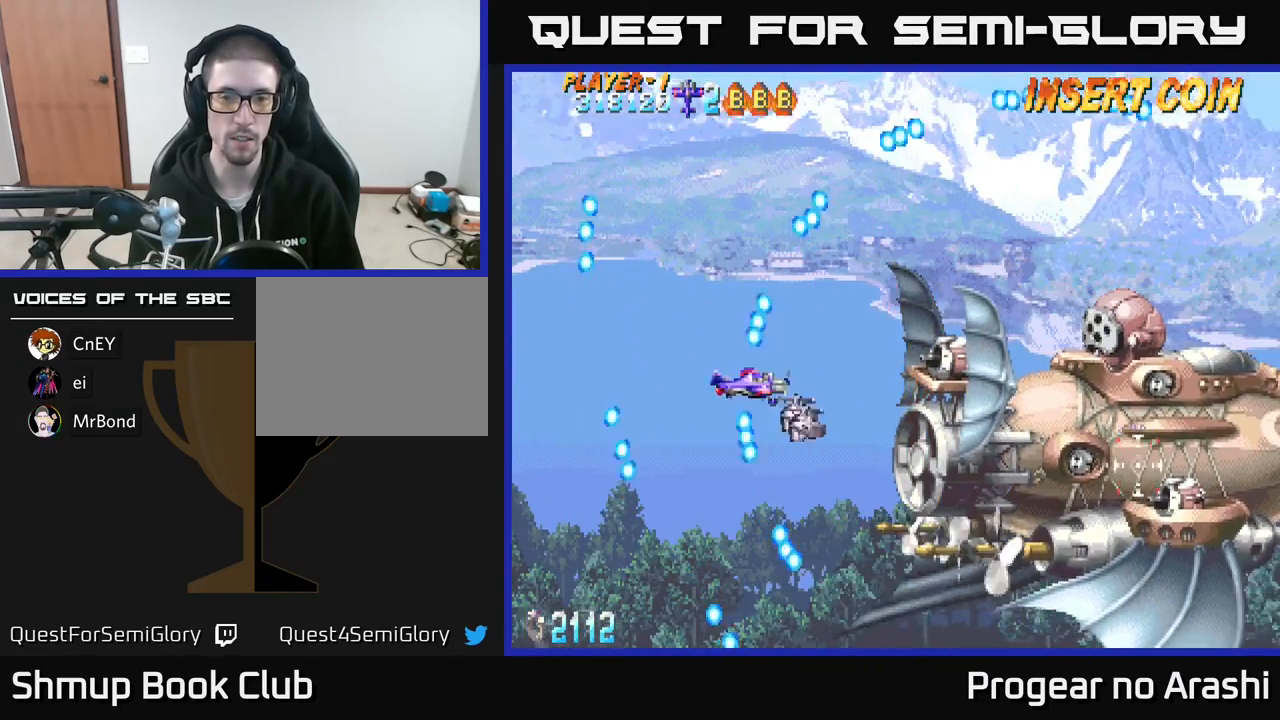
{"buttons": [], "left_stick": "center", "events": [[50, "DPAD_RIGHT", "up"], [117, "DPAD_UP", "down"], [233, "DPAD_UP", "up"]]}
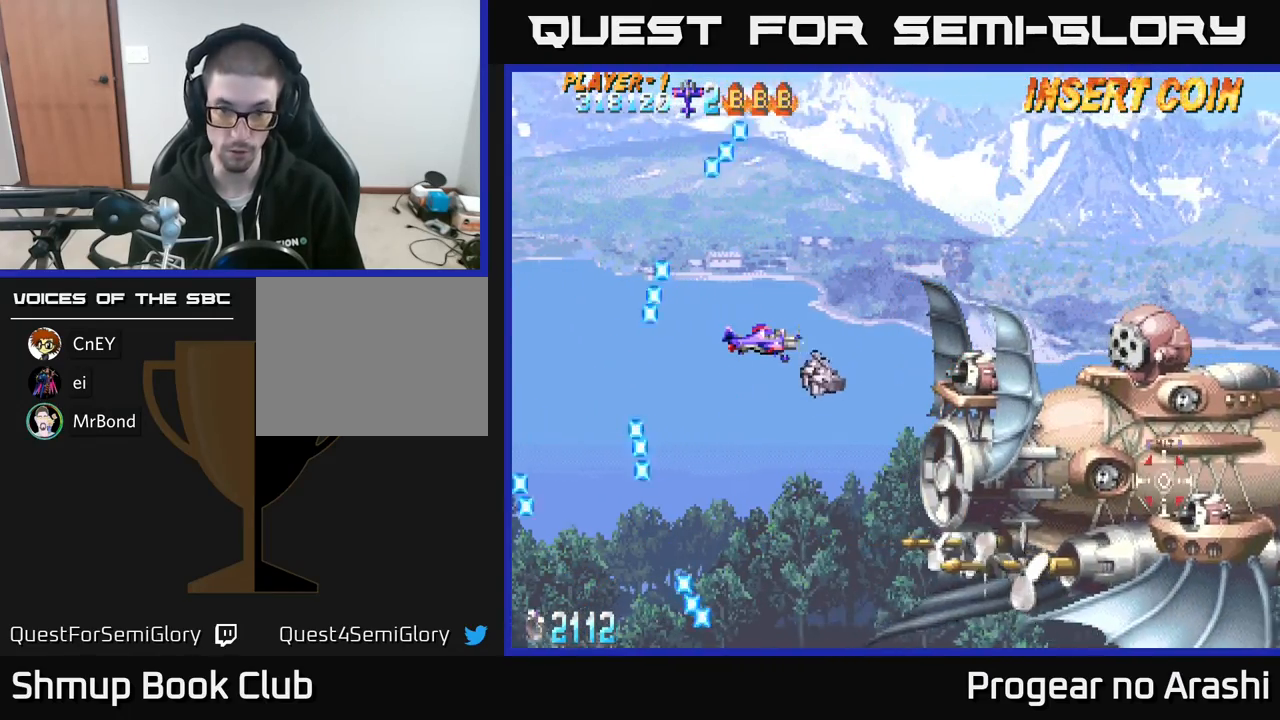
{"buttons": [], "left_stick": "center", "events": []}
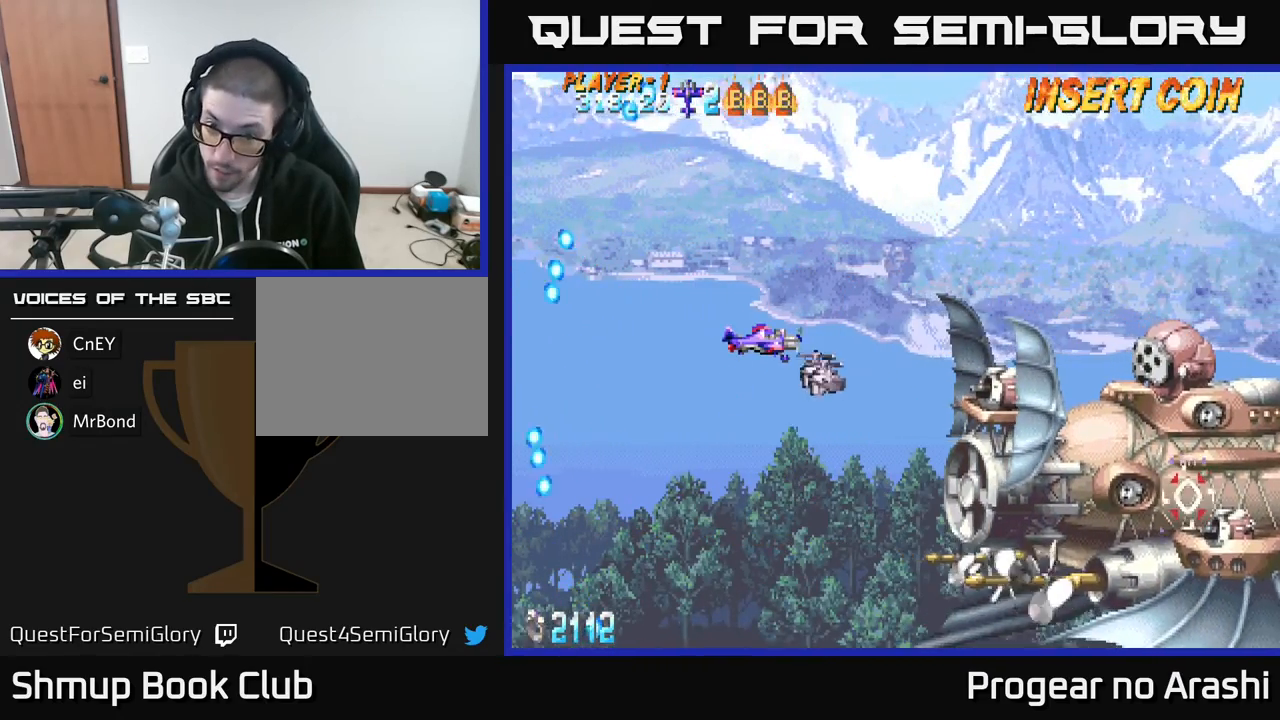
{"buttons": [], "left_stick": "center", "events": [[67, "DPAD_DOWN", "down"], [167, "DPAD_DOWN", "up"], [250, "DPAD_LEFT", "down"], [400, "DPAD_LEFT", "up"], [433, "DPAD_DOWN", "down"], [500, "DPAD_DOWN", "up"]]}
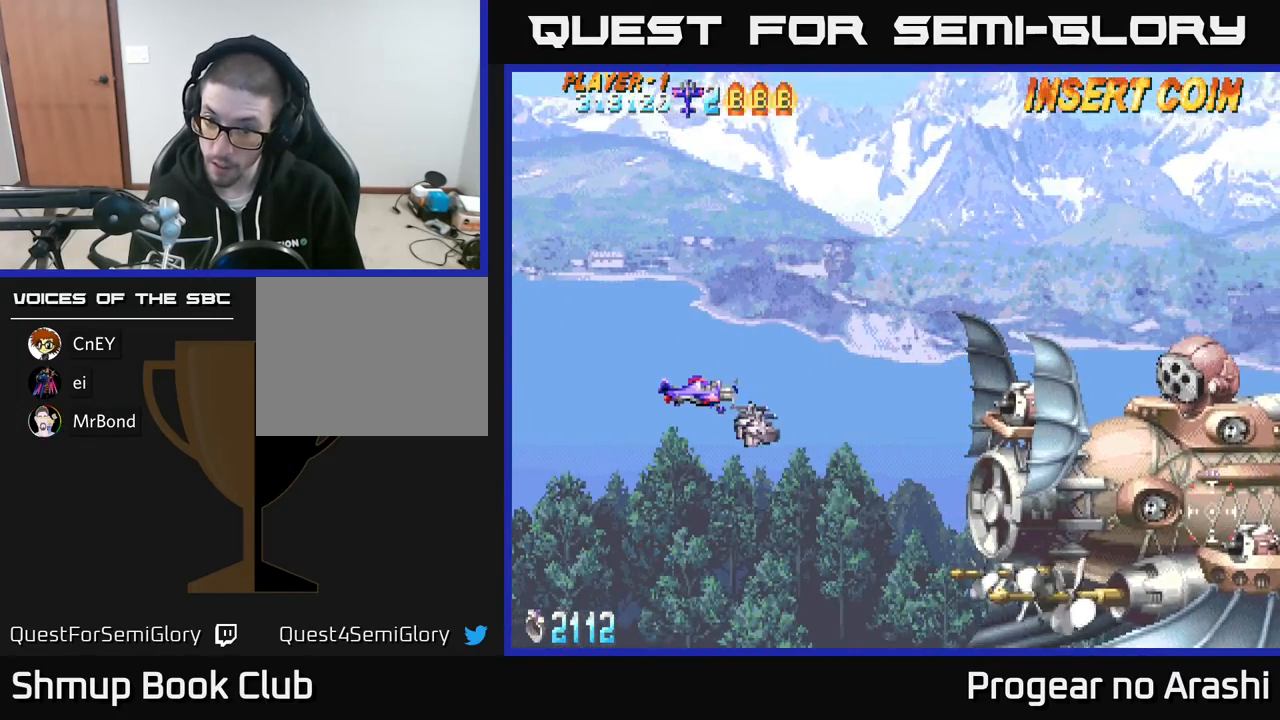
{"buttons": [], "left_stick": "center", "events": []}
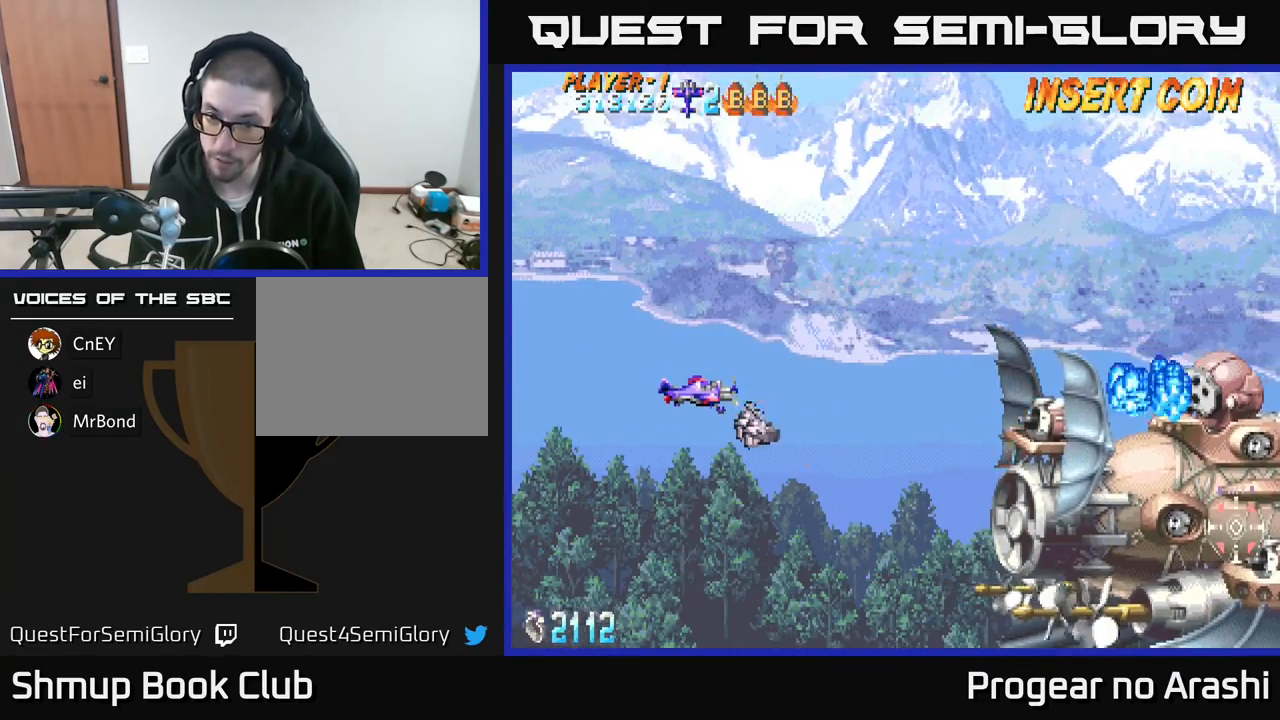
{"buttons": ["X", "DPAD_UP"], "left_stick": "center", "events": [[17, "X", "down"], [167, "DPAD_DOWN", "down"], [167, "DPAD_LEFT", "down"], [267, "DPAD_DOWN", "up"], [333, "DPAD_UP", "down"], [467, "DPAD_LEFT", "up"]]}
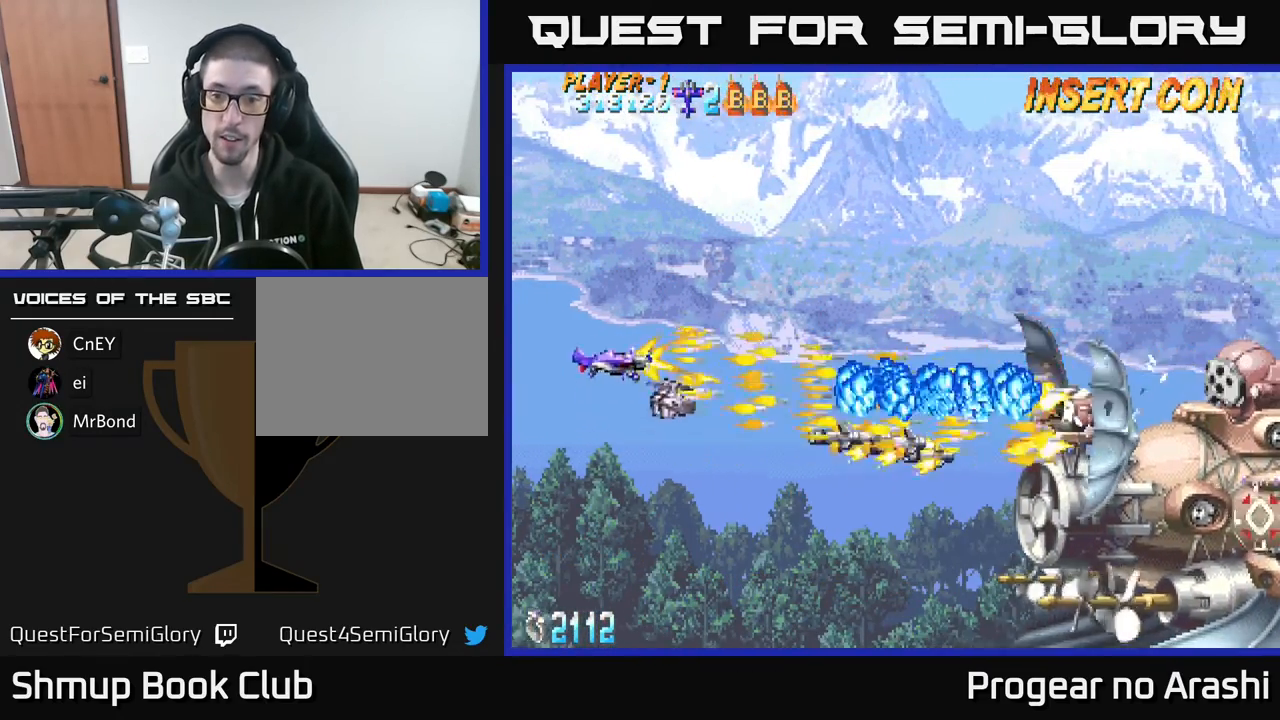
{"buttons": ["A", "DPAD_DOWN"], "left_stick": "center", "events": [[17, "DPAD_RIGHT", "down"], [350, "DPAD_UP", "up"], [400, "A", "down"], [433, "X", "up"], [467, "DPAD_DOWN", "down"], [483, "DPAD_RIGHT", "up"]]}
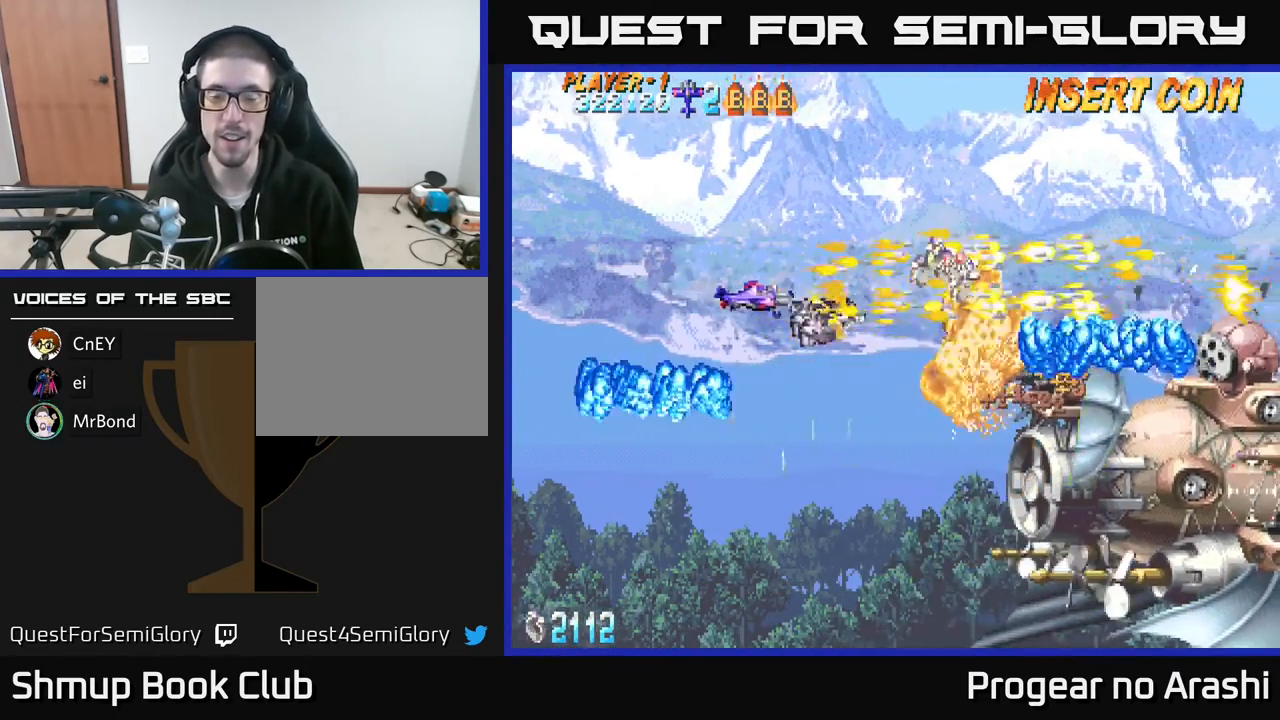
{"buttons": ["X", "DPAD_DOWN"], "left_stick": "center", "events": [[133, "DPAD_DOWN", "up"], [167, "DPAD_LEFT", "down"], [283, "DPAD_DOWN", "down"], [300, "A", "up"], [300, "X", "down"], [317, "DPAD_LEFT", "up"]]}
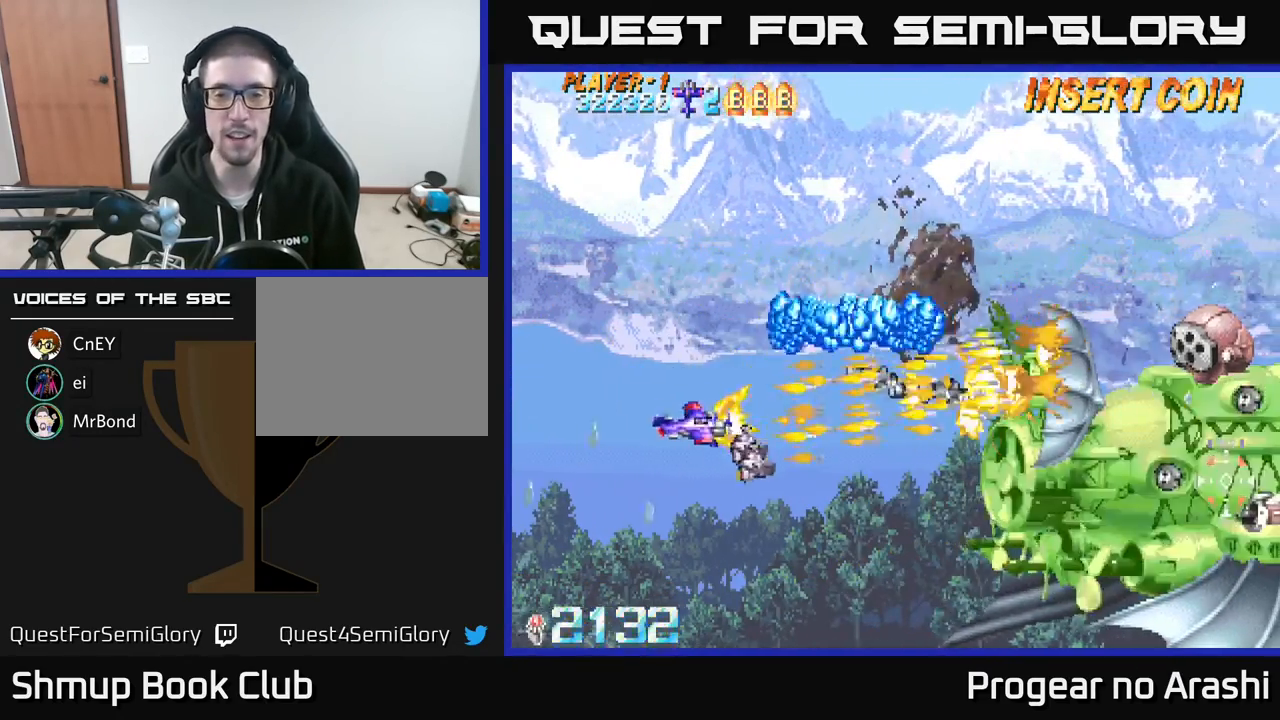
{"buttons": ["X", "DPAD_UP"], "left_stick": "center", "events": [[17, "DPAD_RIGHT", "down"], [100, "DPAD_DOWN", "up"], [250, "DPAD_RIGHT", "up"], [250, "DPAD_UP", "down"], [300, "X", "up"], [483, "X", "down"]]}
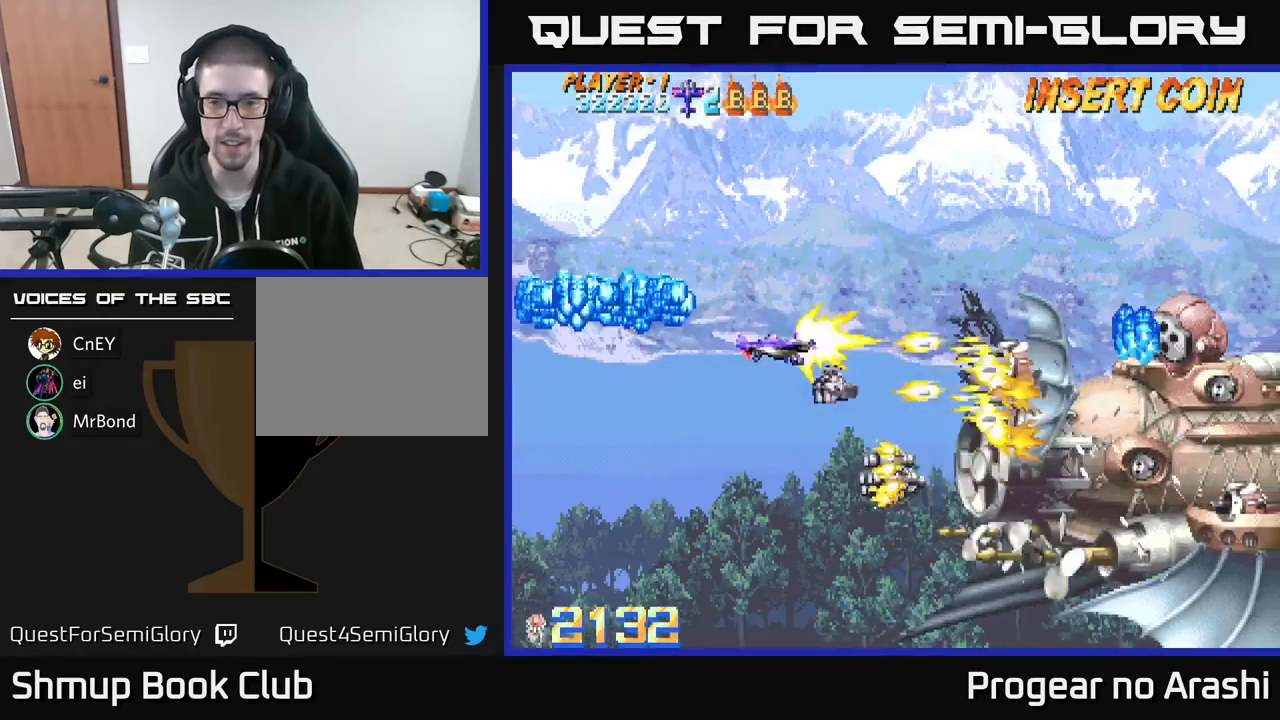
{"buttons": ["X", "DPAD_UP", "DPAD_LEFT"], "left_stick": "center", "events": [[67, "DPAD_LEFT", "down"], [133, "DPAD_UP", "up"], [200, "DPAD_DOWN", "down"], [300, "DPAD_DOWN", "up"], [483, "DPAD_UP", "down"]]}
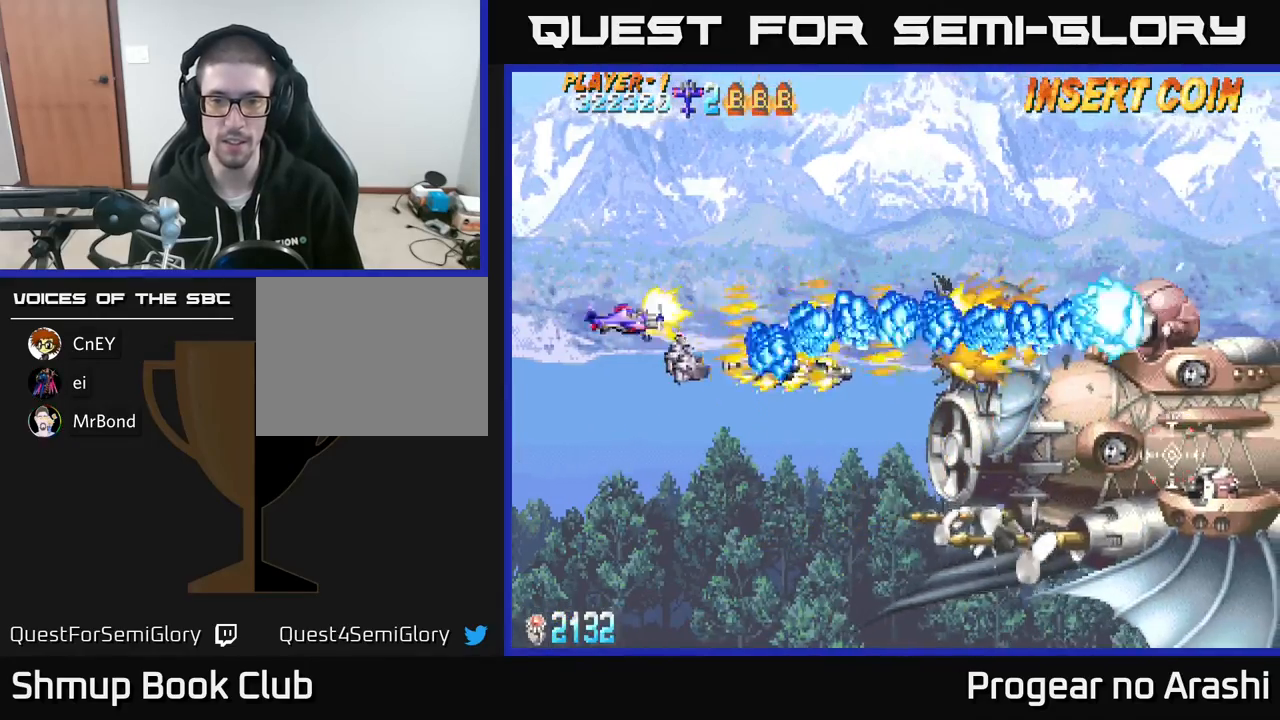
{"buttons": ["DPAD_UP", "DPAD_RIGHT"], "left_stick": "center", "events": [[17, "DPAD_LEFT", "up"], [17, "X", "up"], [350, "DPAD_RIGHT", "down"]]}
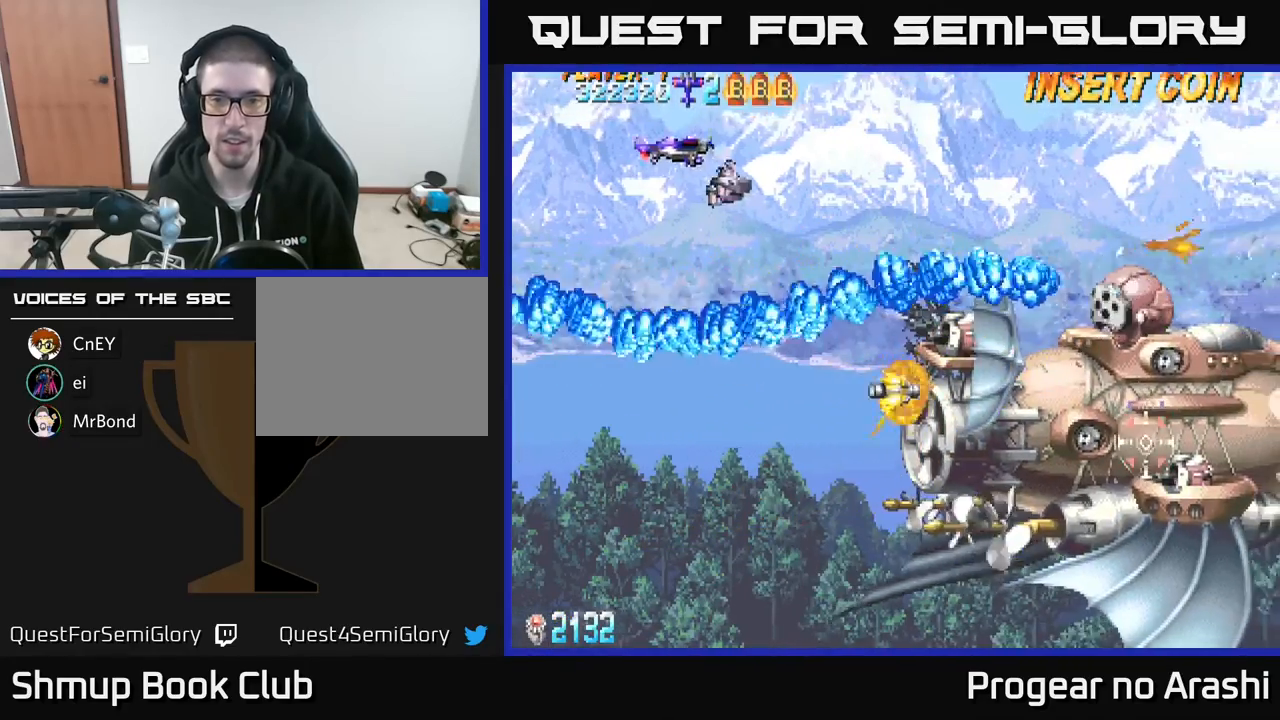
{"buttons": ["DPAD_DOWN"], "left_stick": "center", "events": [[350, "DPAD_UP", "up"], [450, "DPAD_DOWN", "down"], [450, "DPAD_RIGHT", "up"]]}